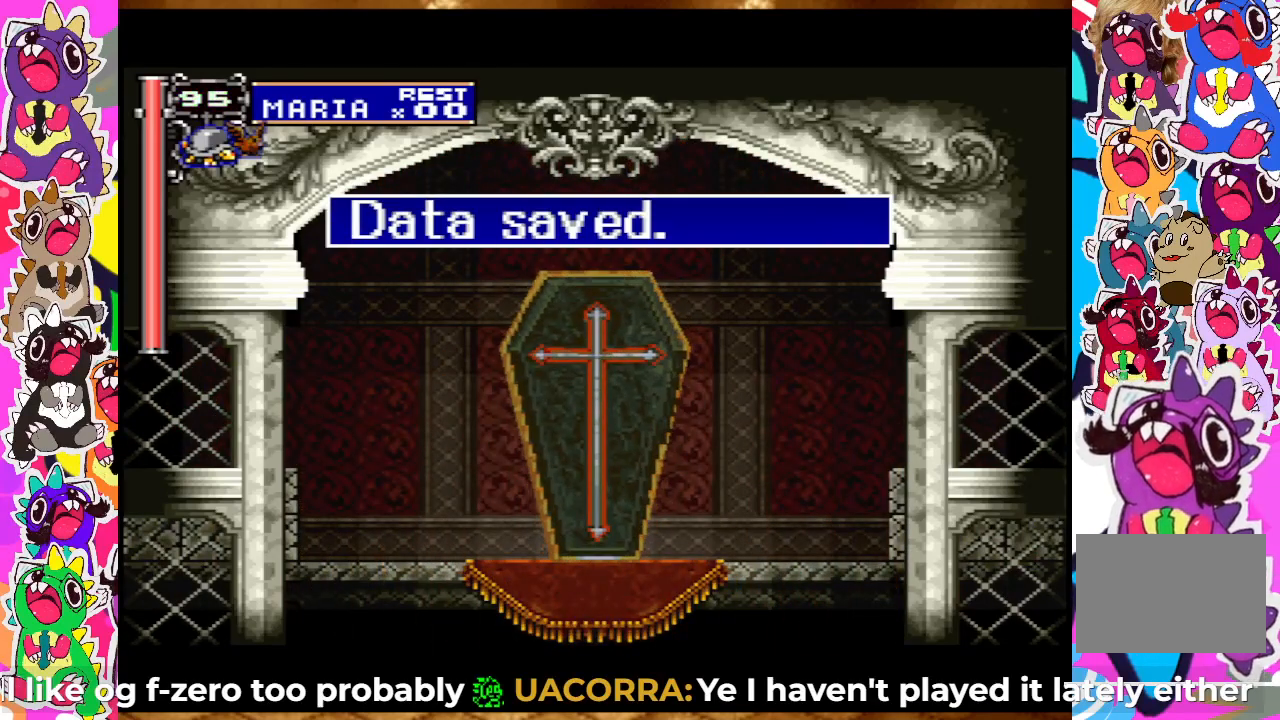
Gameplay with a controller (PlayStation layout); each line is a JSON object with the inputs held at the frame after it. "events" lists button and stick changes between this image and that frame as [ms after this image, input, new state], when the widget could be followed in between. Not read: L3 R3.
{"buttons": ["DPAD_LEFT"], "left_stick": "center", "right_stick": "center", "events": [[183, "CROSS", "down"], [333, "CROSS", "up"], [367, "DPAD_LEFT", "down"]]}
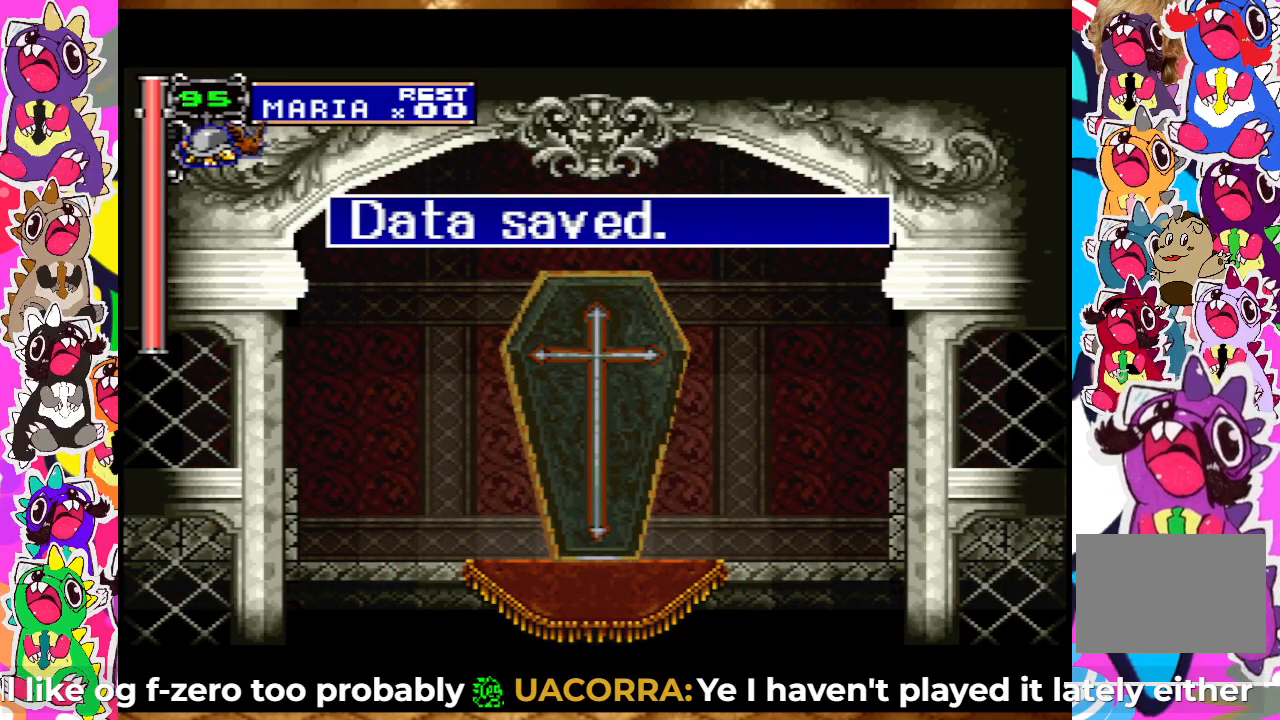
{"buttons": ["SQUARE"], "left_stick": "center", "right_stick": "center", "events": [[67, "DPAD_LEFT", "up"], [133, "CROSS", "down"], [250, "CROSS", "up"], [350, "DPAD_LEFT", "down"], [400, "SQUARE", "down"], [450, "DPAD_LEFT", "up"]]}
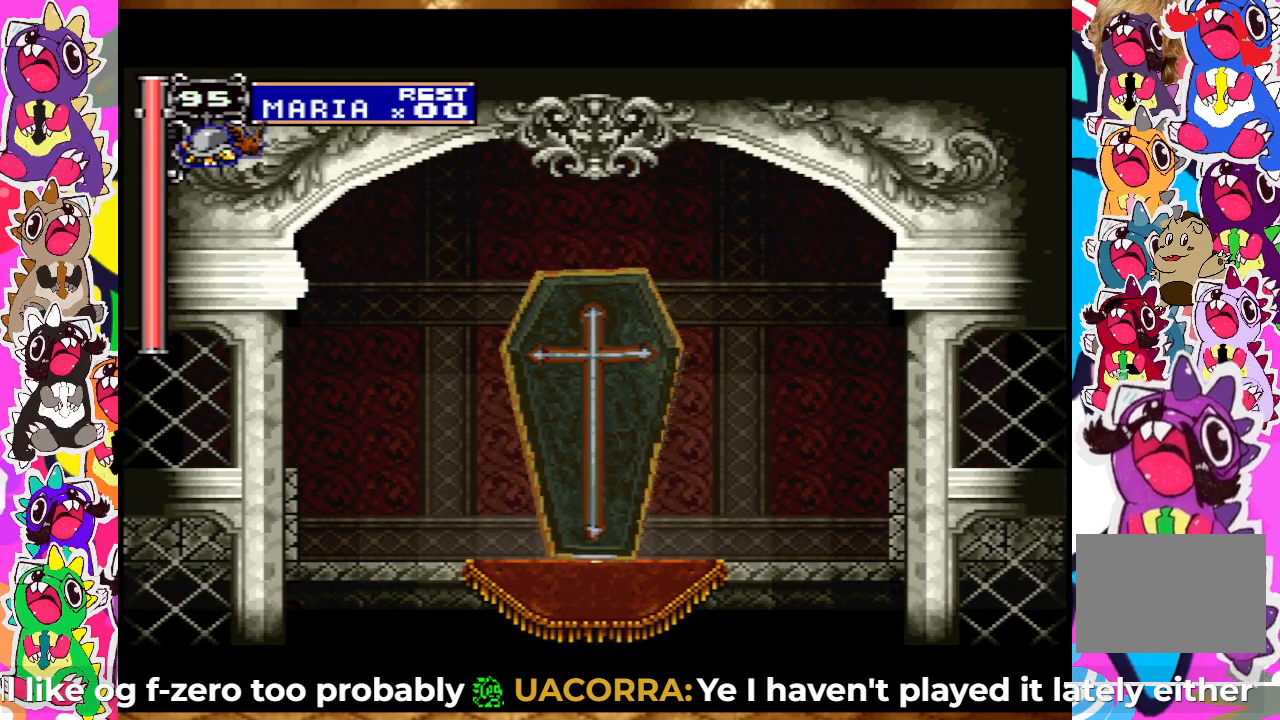
{"buttons": [], "left_stick": "center", "right_stick": "center", "events": [[17, "SQUARE", "up"], [83, "CROSS", "down"], [150, "SQUARE", "down"], [183, "CROSS", "up"], [183, "DPAD_LEFT", "down"], [250, "SQUARE", "up"], [483, "DPAD_LEFT", "up"]]}
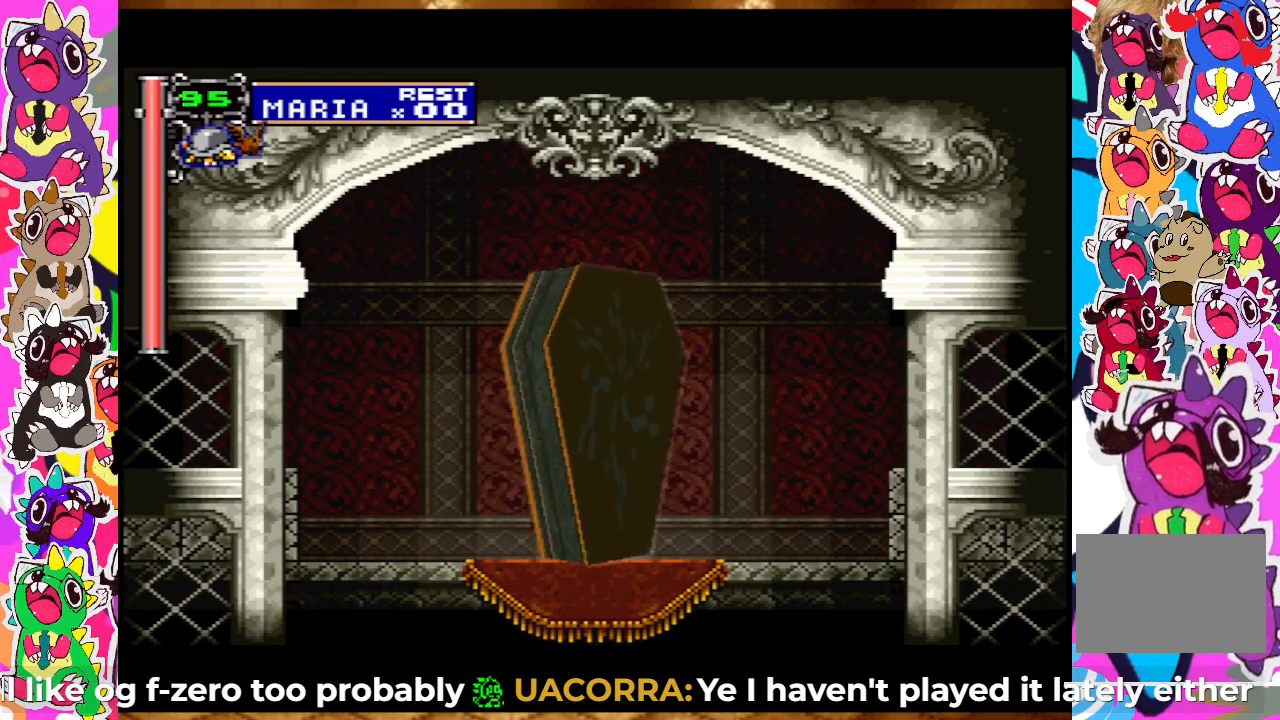
{"buttons": ["DPAD_LEFT"], "left_stick": "center", "right_stick": "center", "events": [[50, "CROSS", "down"], [100, "SQUARE", "down"], [167, "DPAD_LEFT", "down"], [200, "CROSS", "up"], [217, "SQUARE", "up"]]}
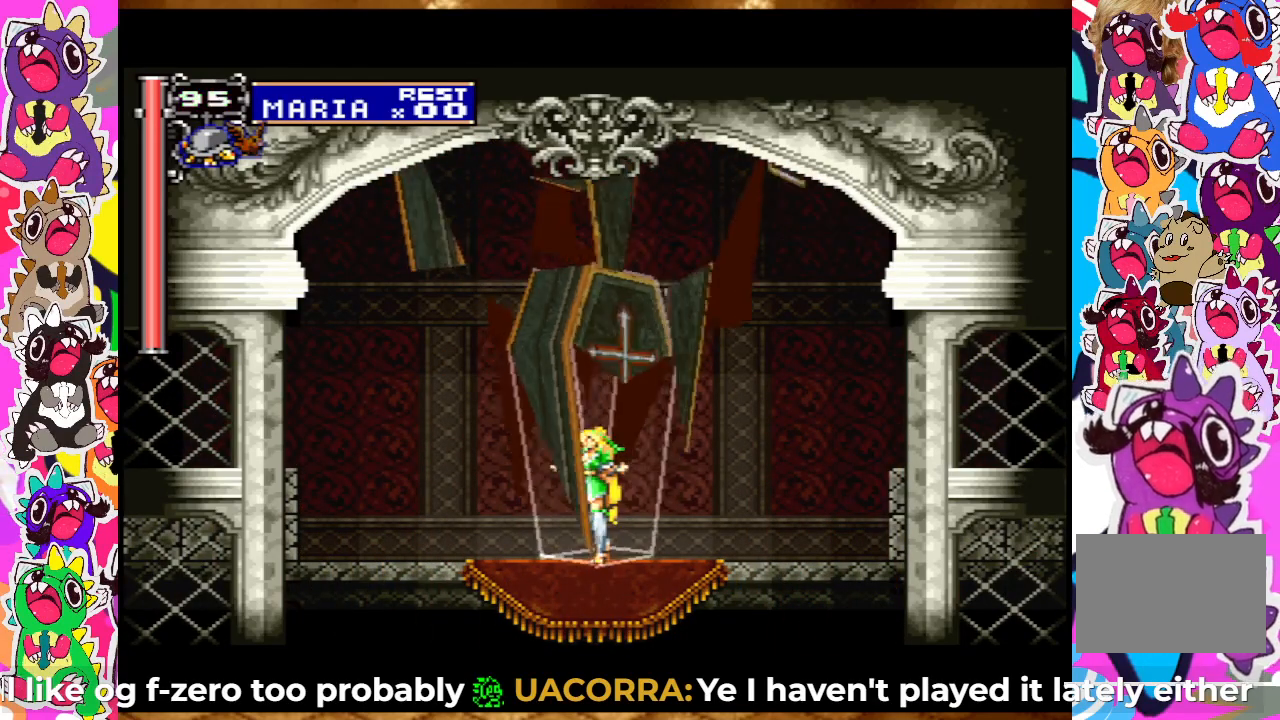
{"buttons": ["DPAD_LEFT"], "left_stick": "center", "right_stick": "center", "events": []}
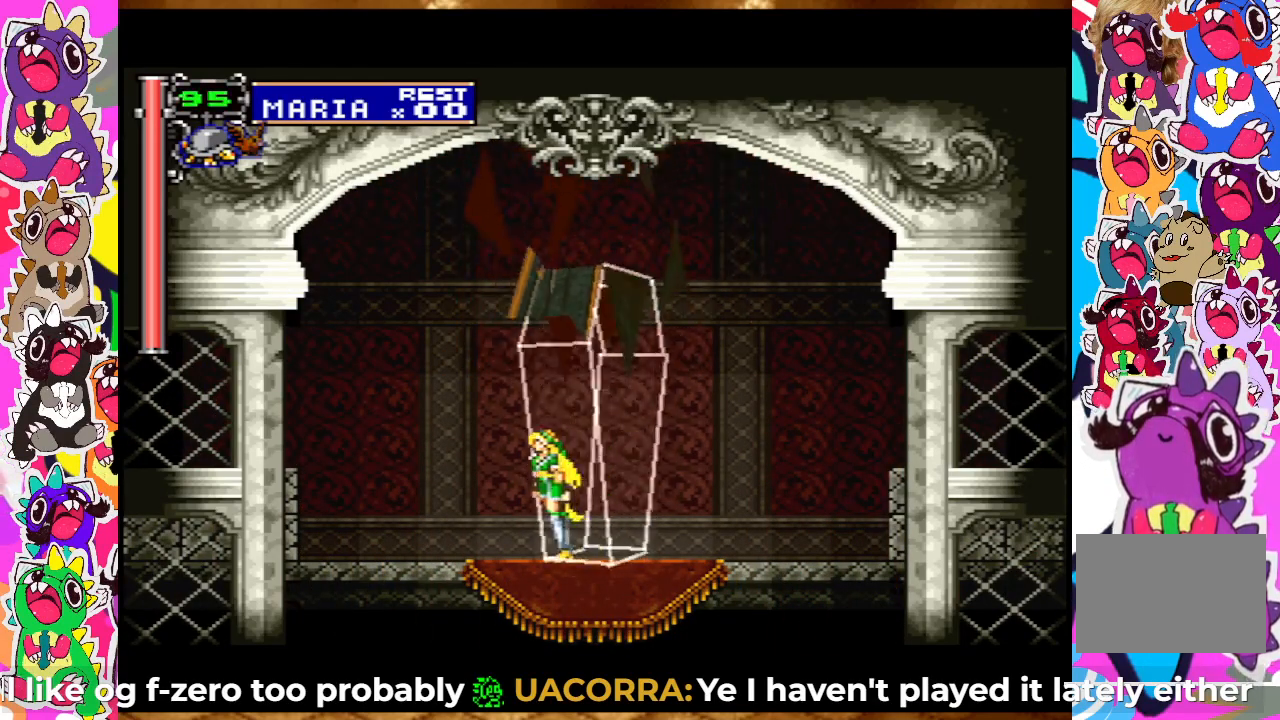
{"buttons": ["DPAD_LEFT"], "left_stick": "center", "right_stick": "center", "events": [[283, "CROSS", "down"], [483, "CROSS", "up"]]}
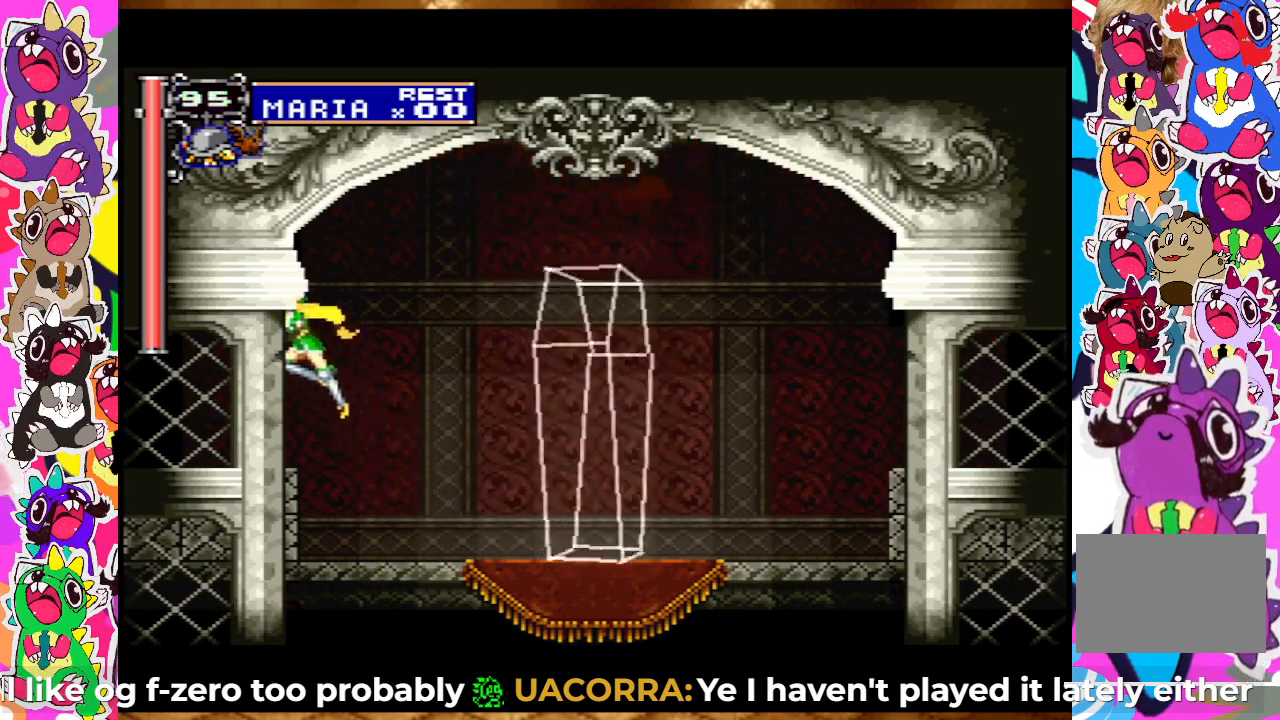
{"buttons": [], "left_stick": "center", "right_stick": "center", "events": [[500, "DPAD_LEFT", "up"]]}
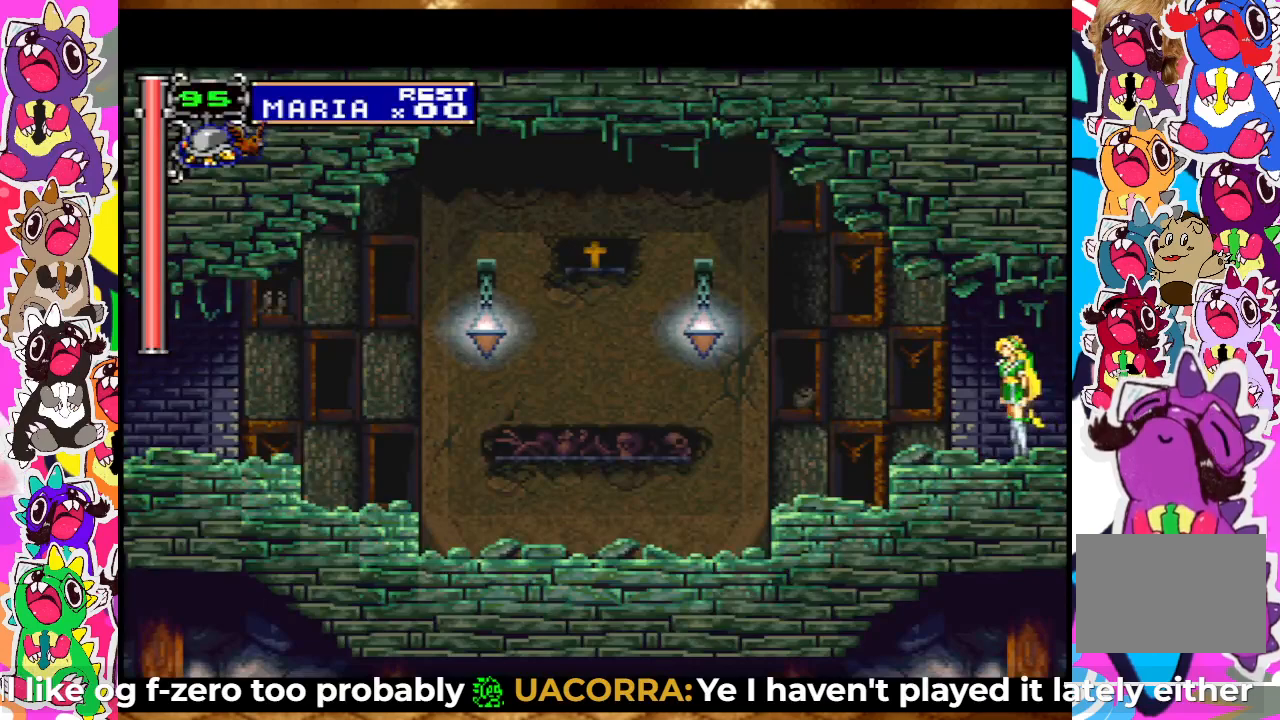
{"buttons": ["CROSS", "SQUARE", "DPAD_LEFT"], "left_stick": "center", "right_stick": "center", "events": [[200, "DPAD_LEFT", "down"], [467, "CROSS", "down"], [500, "SQUARE", "down"]]}
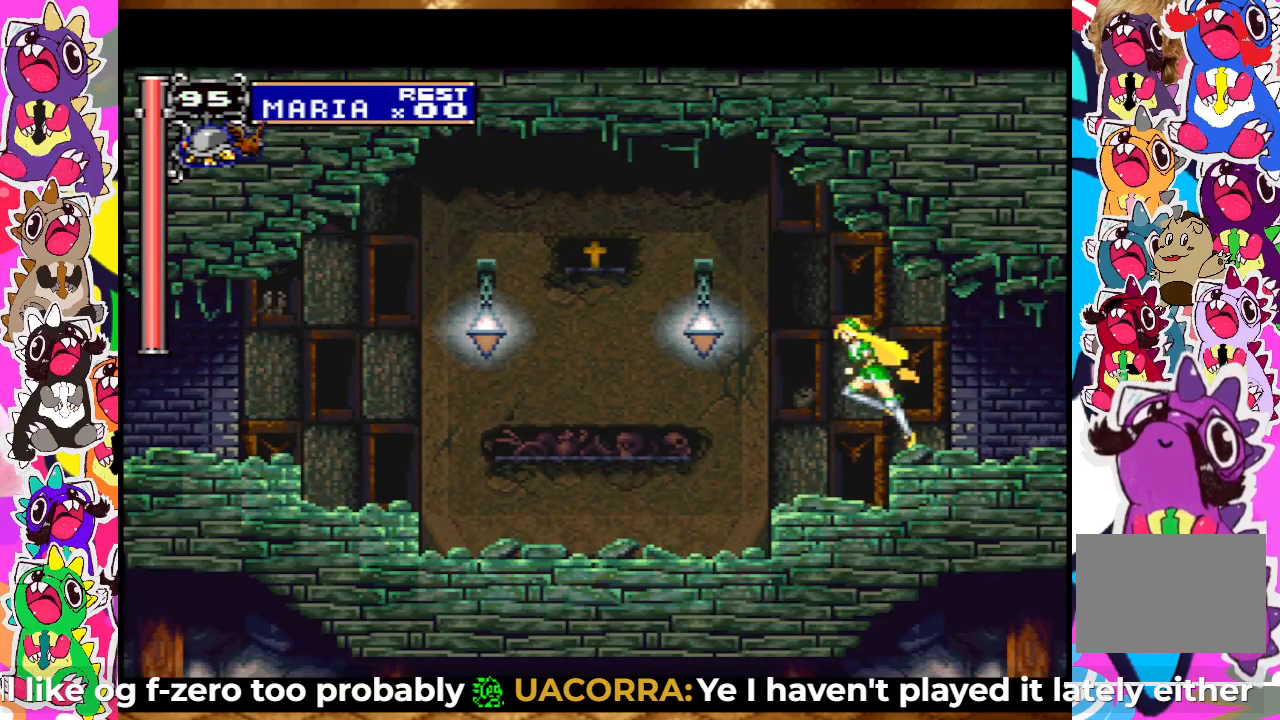
{"buttons": ["SQUARE", "DPAD_LEFT"], "left_stick": "center", "right_stick": "center", "events": [[67, "CROSS", "up"], [100, "SQUARE", "up"], [400, "SQUARE", "down"]]}
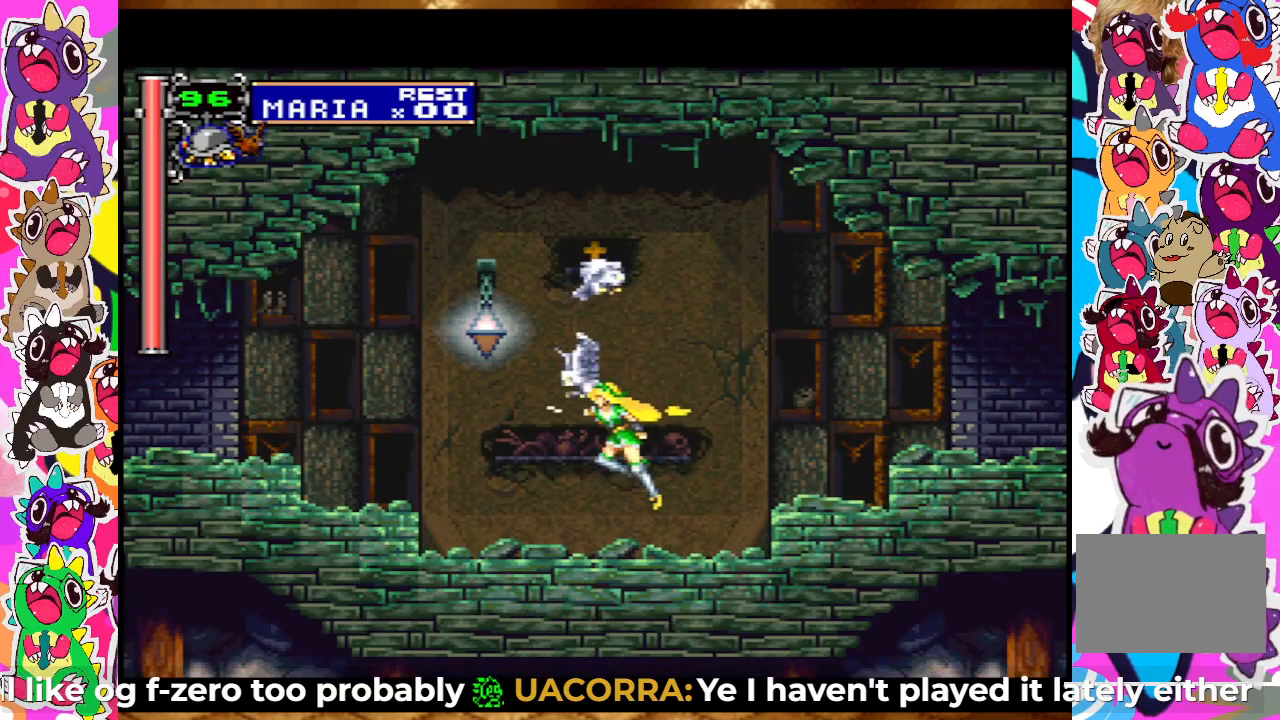
{"buttons": ["CROSS", "DPAD_LEFT"], "left_stick": "center", "right_stick": "center", "events": [[33, "SQUARE", "up"], [400, "CROSS", "down"]]}
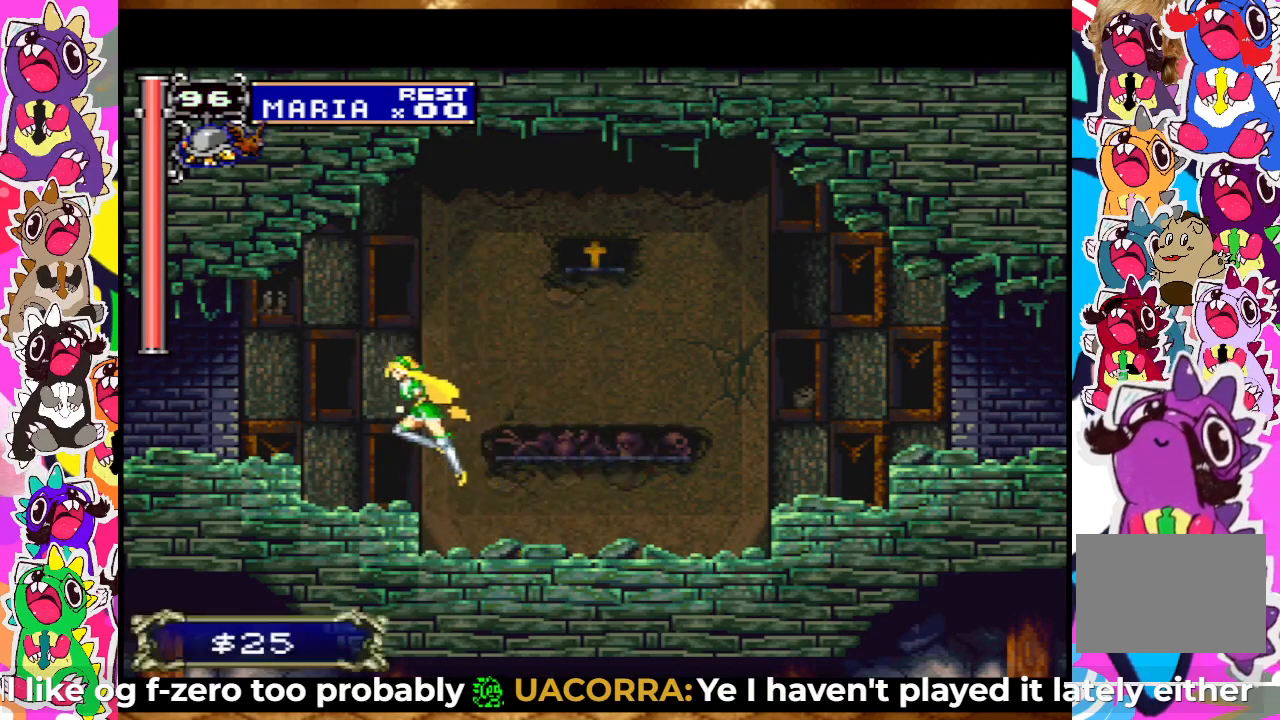
{"buttons": ["DPAD_LEFT"], "left_stick": "center", "right_stick": "center", "events": [[267, "CROSS", "up"]]}
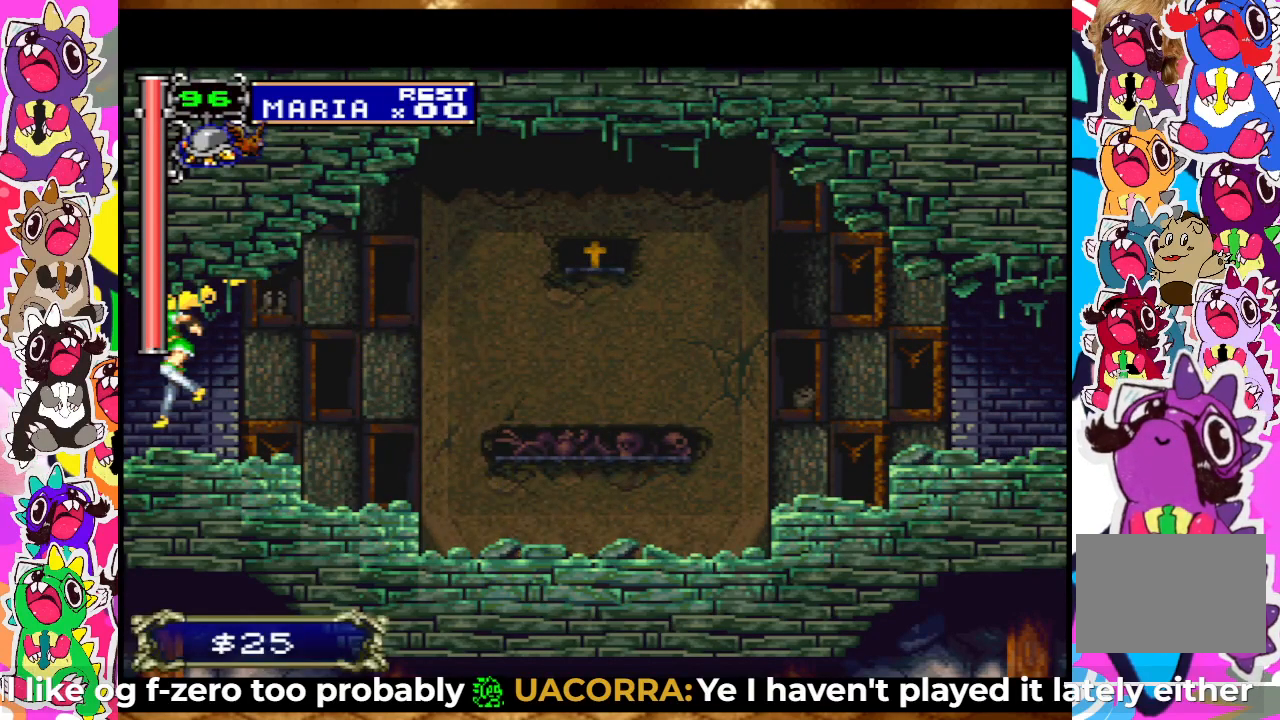
{"buttons": ["DPAD_LEFT"], "left_stick": "center", "right_stick": "center", "events": []}
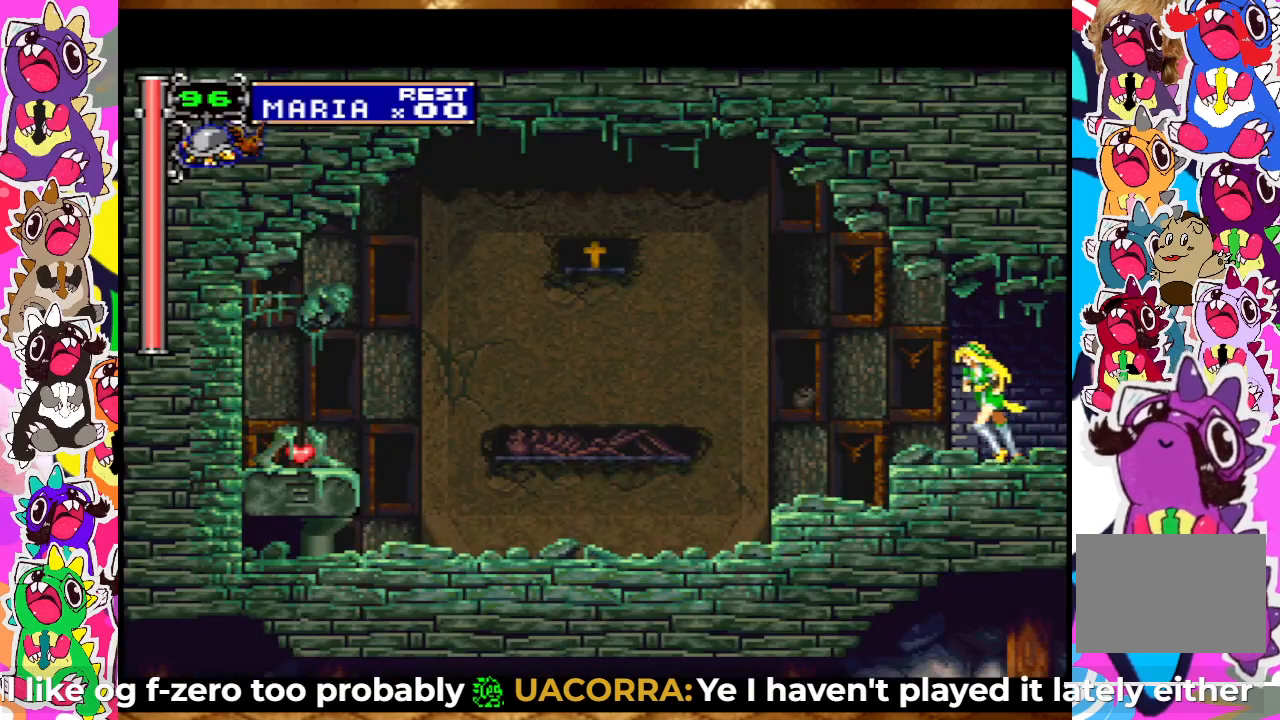
{"buttons": [], "left_stick": "center", "right_stick": "center", "events": [[367, "DPAD_LEFT", "up"]]}
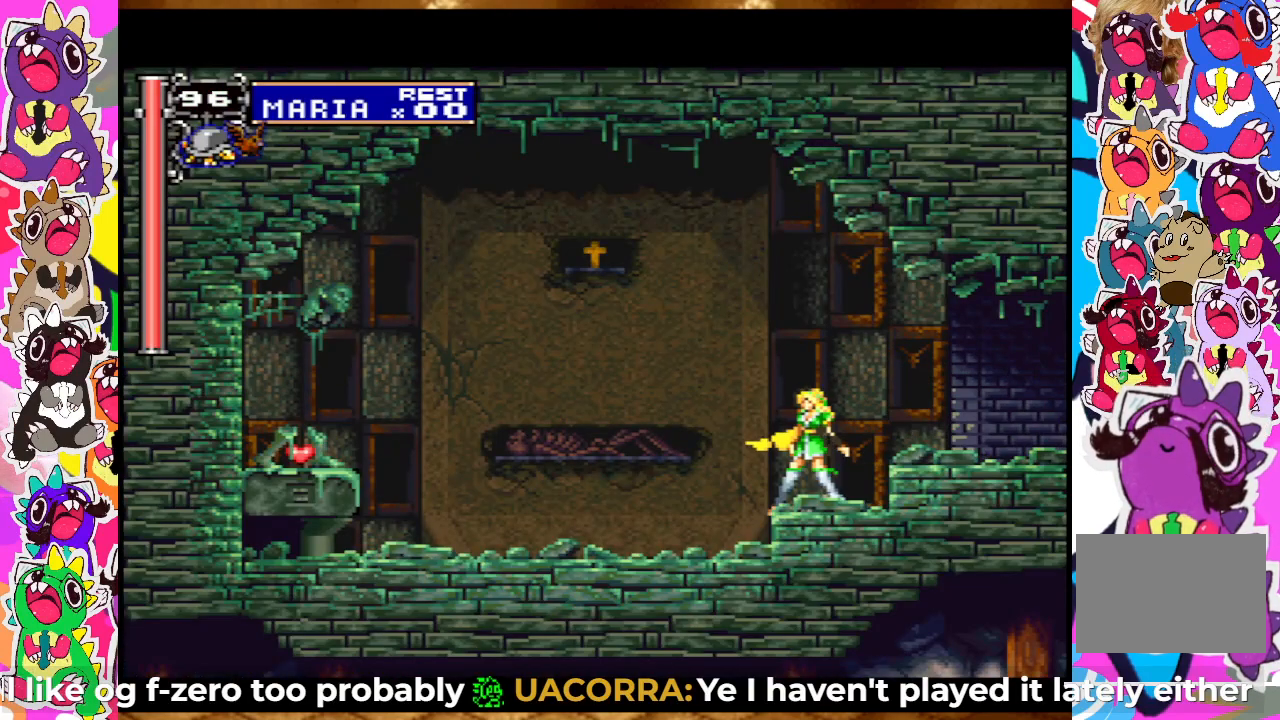
{"buttons": ["DPAD_RIGHT"], "left_stick": "center", "right_stick": "center", "events": [[50, "CROSS", "down"], [83, "DPAD_RIGHT", "down"], [183, "CROSS", "up"]]}
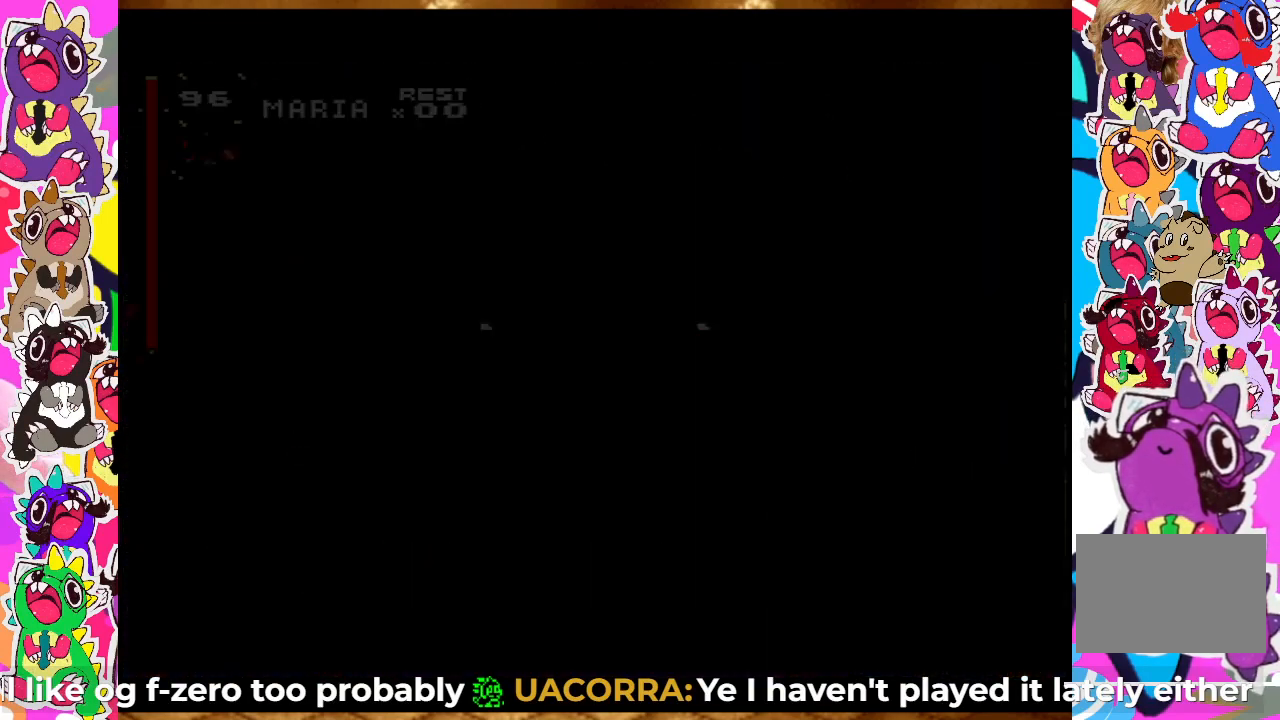
{"buttons": ["DPAD_RIGHT"], "left_stick": "center", "right_stick": "center", "events": []}
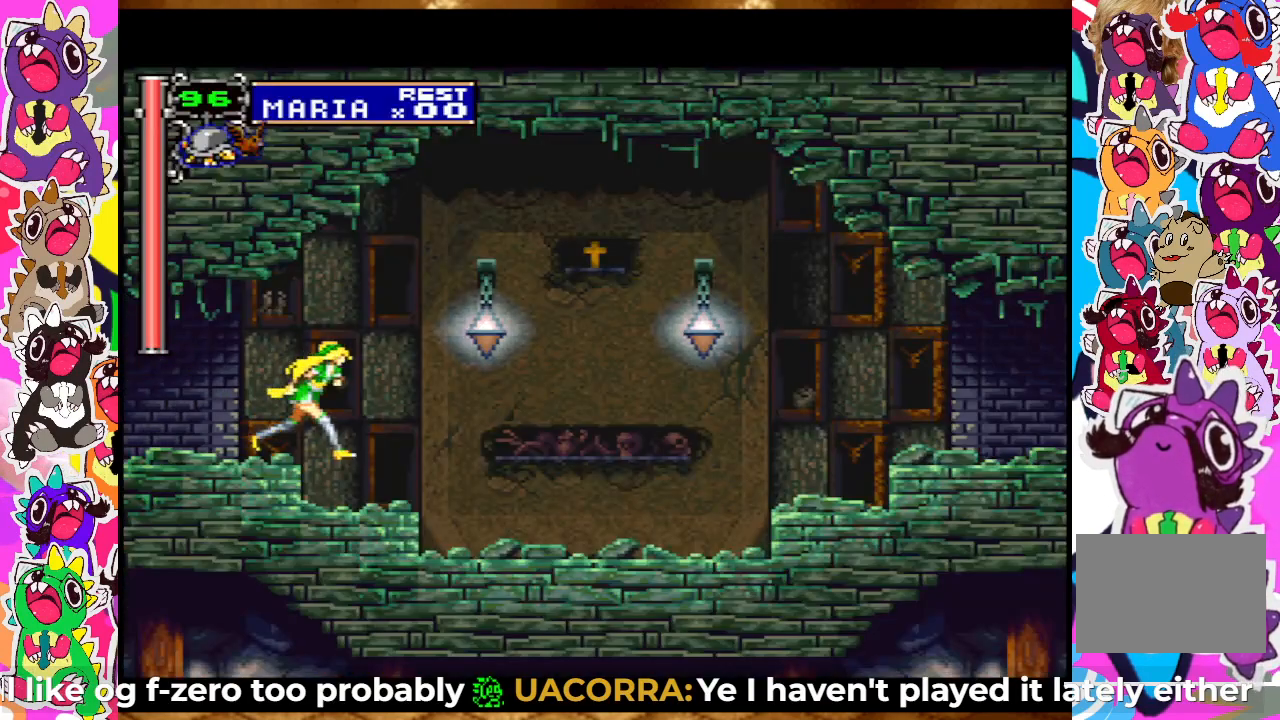
{"buttons": ["DPAD_RIGHT"], "left_stick": "center", "right_stick": "center", "events": []}
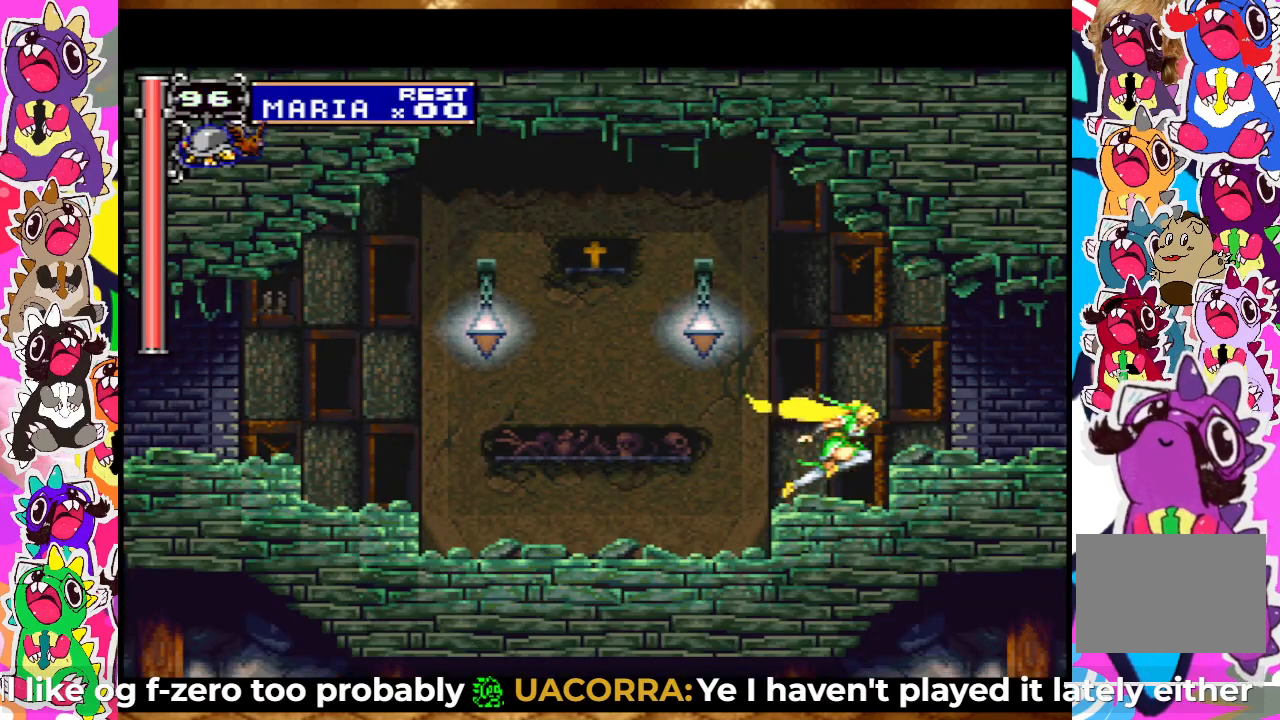
{"buttons": ["DPAD_RIGHT"], "left_stick": "center", "right_stick": "center", "events": [[317, "CROSS", "down"], [467, "CROSS", "up"]]}
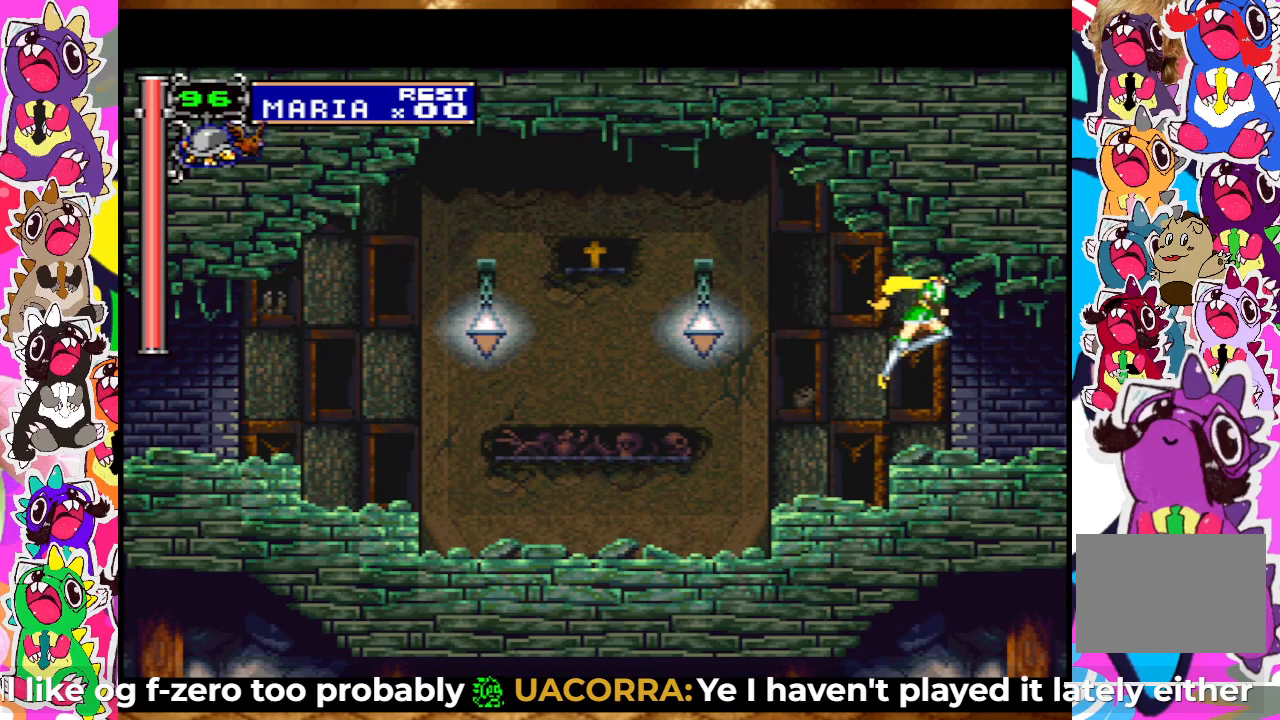
{"buttons": ["DPAD_RIGHT"], "left_stick": "center", "right_stick": "center", "events": []}
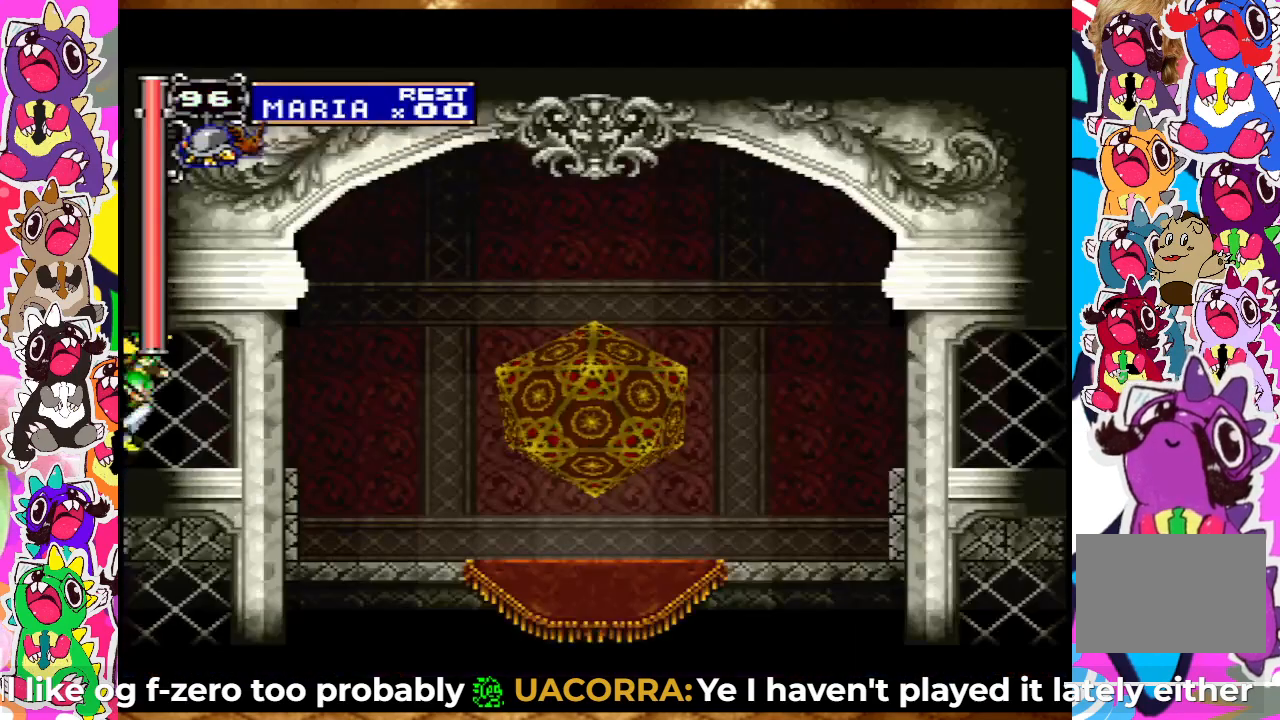
{"buttons": ["DPAD_RIGHT"], "left_stick": "center", "right_stick": "center", "events": []}
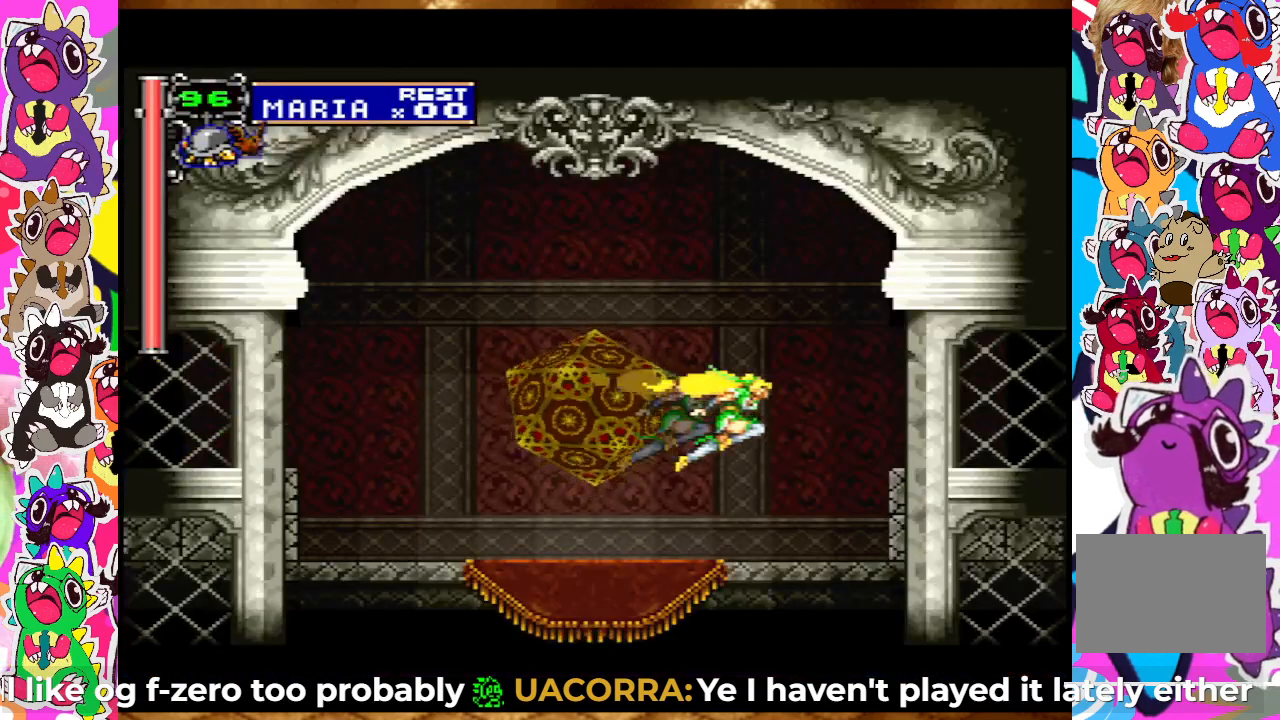
{"buttons": ["DPAD_RIGHT"], "left_stick": "center", "right_stick": "center", "events": []}
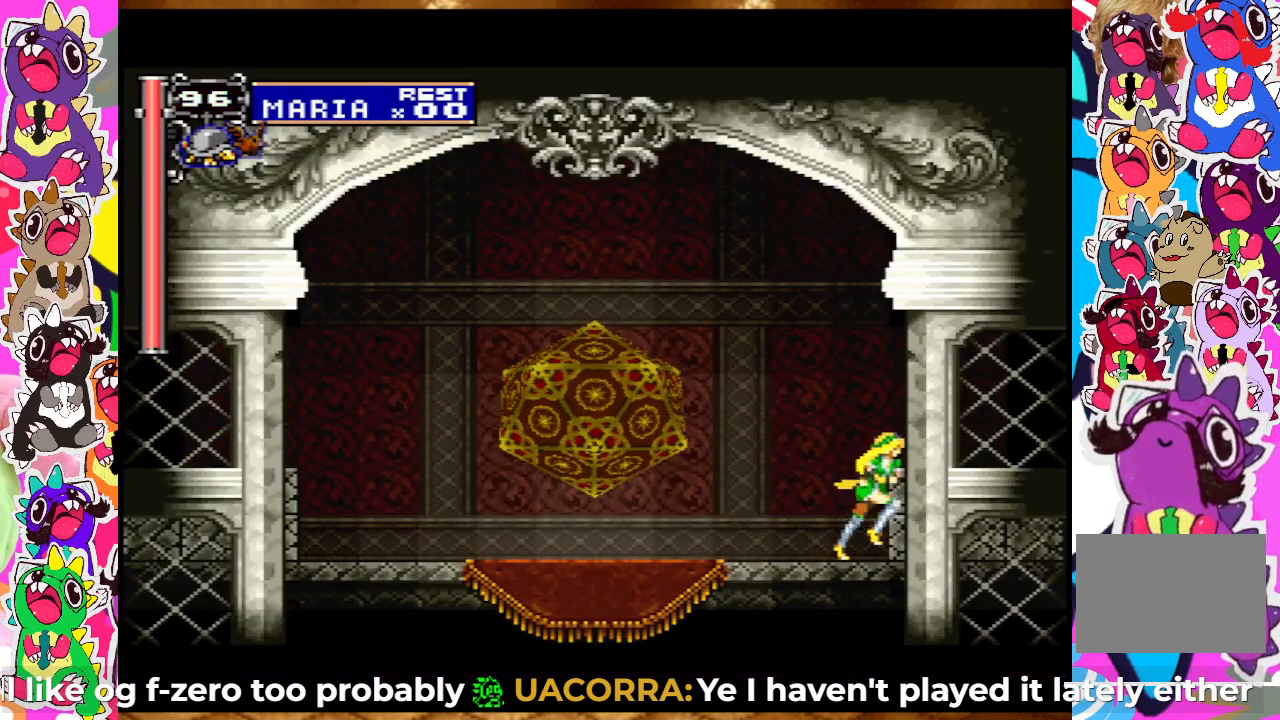
{"buttons": ["DPAD_RIGHT"], "left_stick": "center", "right_stick": "center", "events": [[33, "CROSS", "down"], [233, "CROSS", "up"]]}
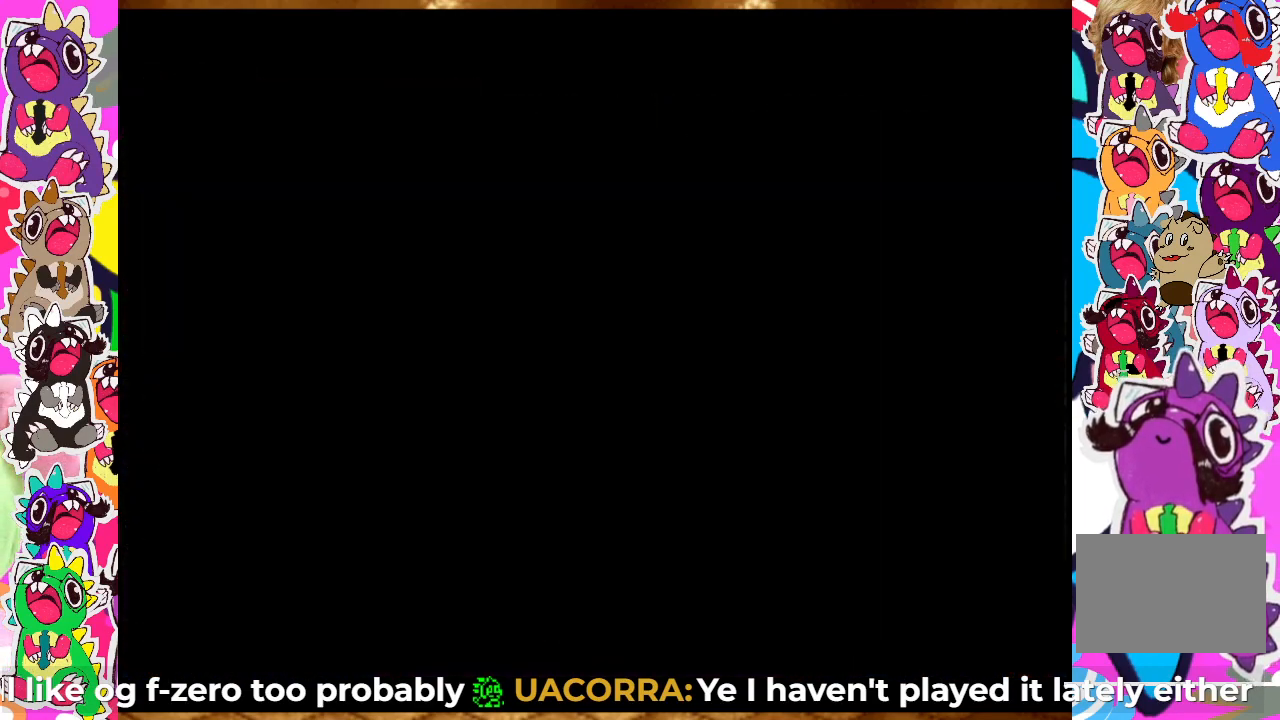
{"buttons": ["DPAD_RIGHT"], "left_stick": "center", "right_stick": "center", "events": []}
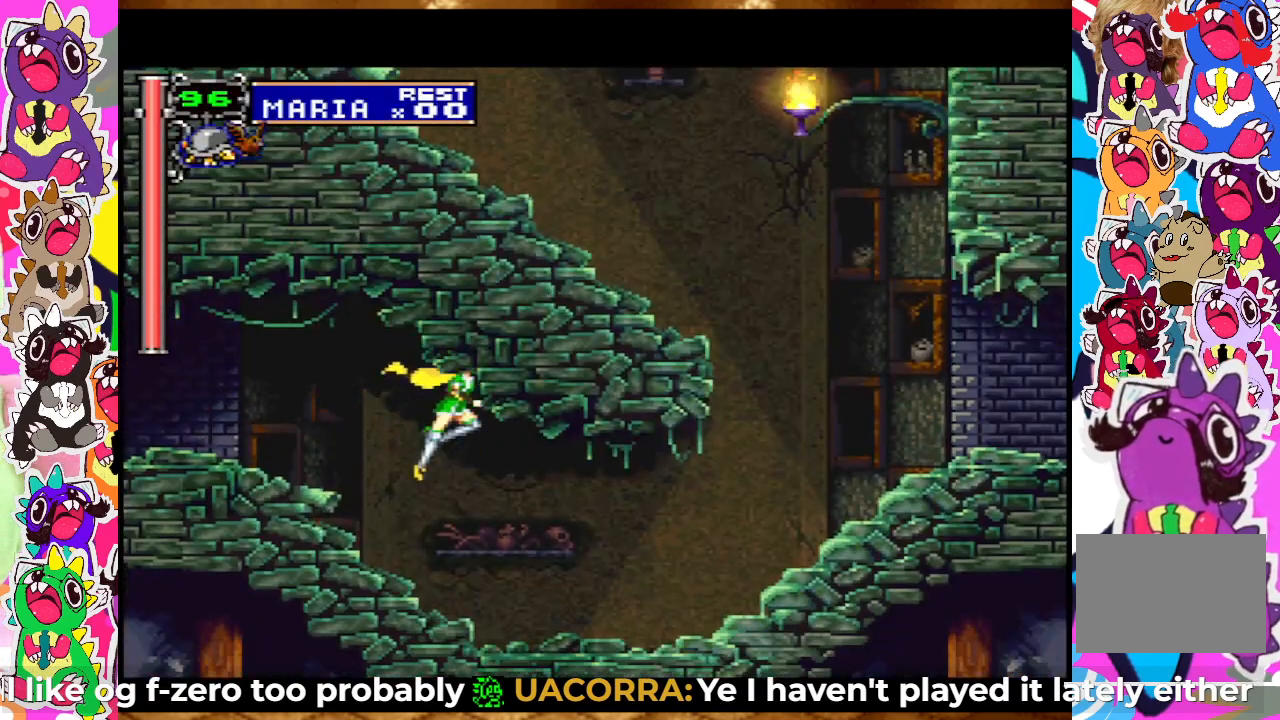
{"buttons": ["DPAD_RIGHT"], "left_stick": "center", "right_stick": "center", "events": []}
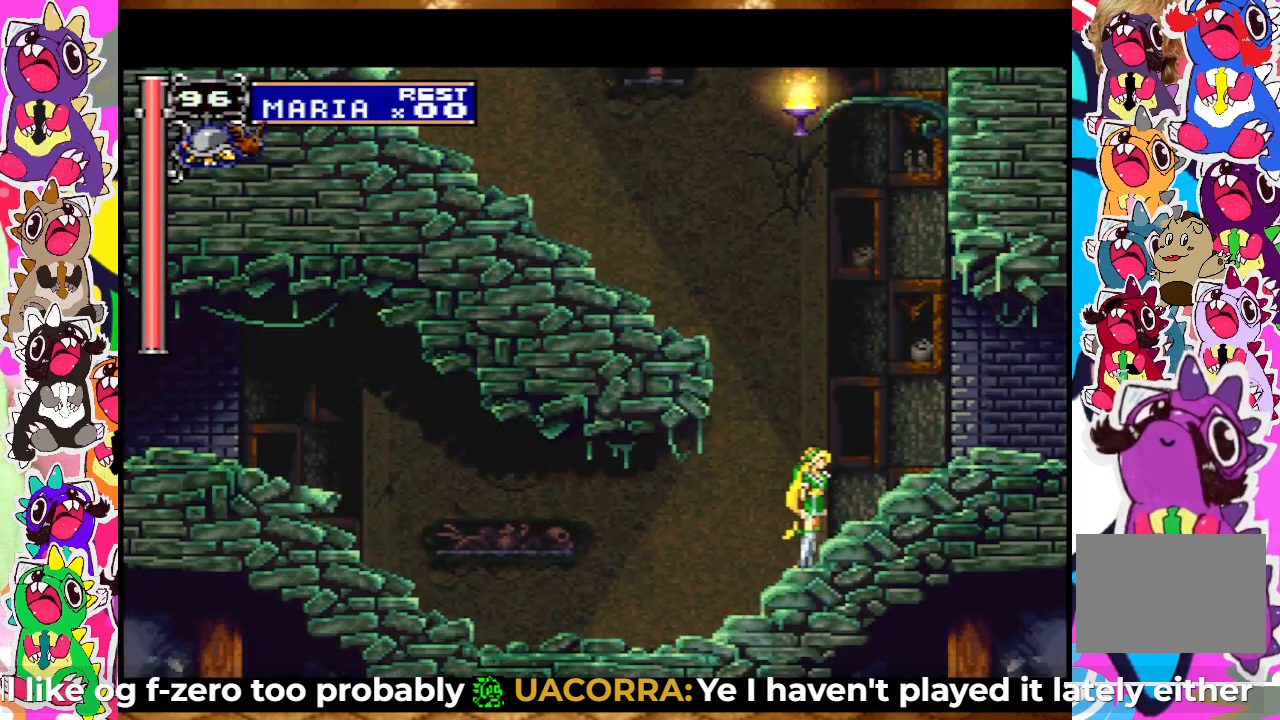
{"buttons": ["DPAD_RIGHT"], "left_stick": "center", "right_stick": "center", "events": []}